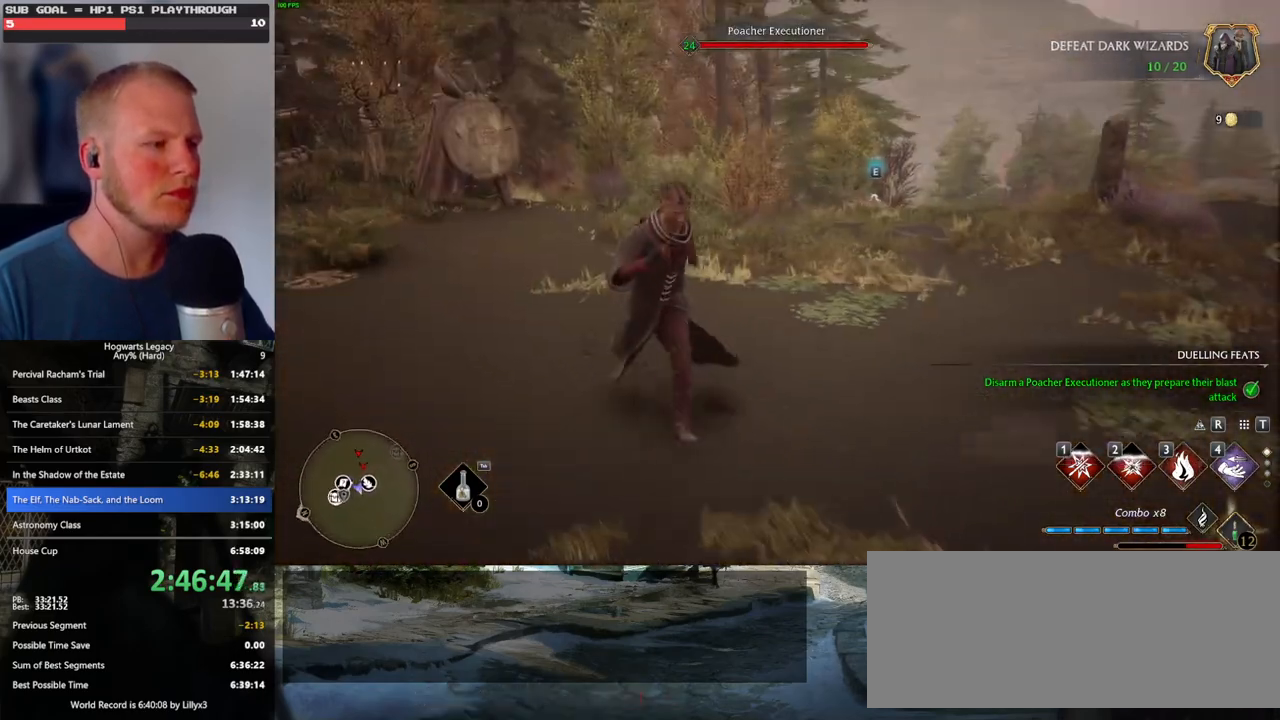
Gameplay with keyboard and mouse; each line is a JSON object with the keys and mouse buttons held at the frame after it. "events" lists presses ("down") and releases ("up") of ".", "/", "0", "1", "2", "3", "4", "5", "6", "7", "8", "9", "a", "alt_l", "alt_r", "b", "backslash", "backspace", "c", "caps_lock", "comma", "ctrl_l", "ctrl_r", "d", "e", "equals", "escape", "f", "f1", "f10", "f11", "f12", "f2", "f3", "f4", "f5", "f6", "f7", "f8", "f9", "g", "h", "i", "j", "k", "l", "lbracket", "m", "minus", "n", "o", "p", "q", "quote", "r", "rbracket", "return", "s", "semicolon", "shift_l", "shift_r", "space", "super", "t", "tab", "tilde", "u", "v", "w", "x", "y", "z", "mouse_left", "mouse_wheel", "mouse_right", "mouse_mb4" and "mouse_mb5" between this image and that frame as [ms after this image, input, new state], when the widget could be followed in between. "mouse_left", "mouse_wheel", "mouse_right", "mouse_mb4", "mouse_mb5" = the "left", "wheel", "right", "mb4", "mb5" buttons of the "mouse" list. No other keys are recorded. "wheel" means that the mouse wheel is clicked or scrolled. Mouse movement is not recorded.
{"keys": ["w"], "mouse": [], "events": [[33, "s", "up"], [200, "w", "down"], [383, "d", "up"]]}
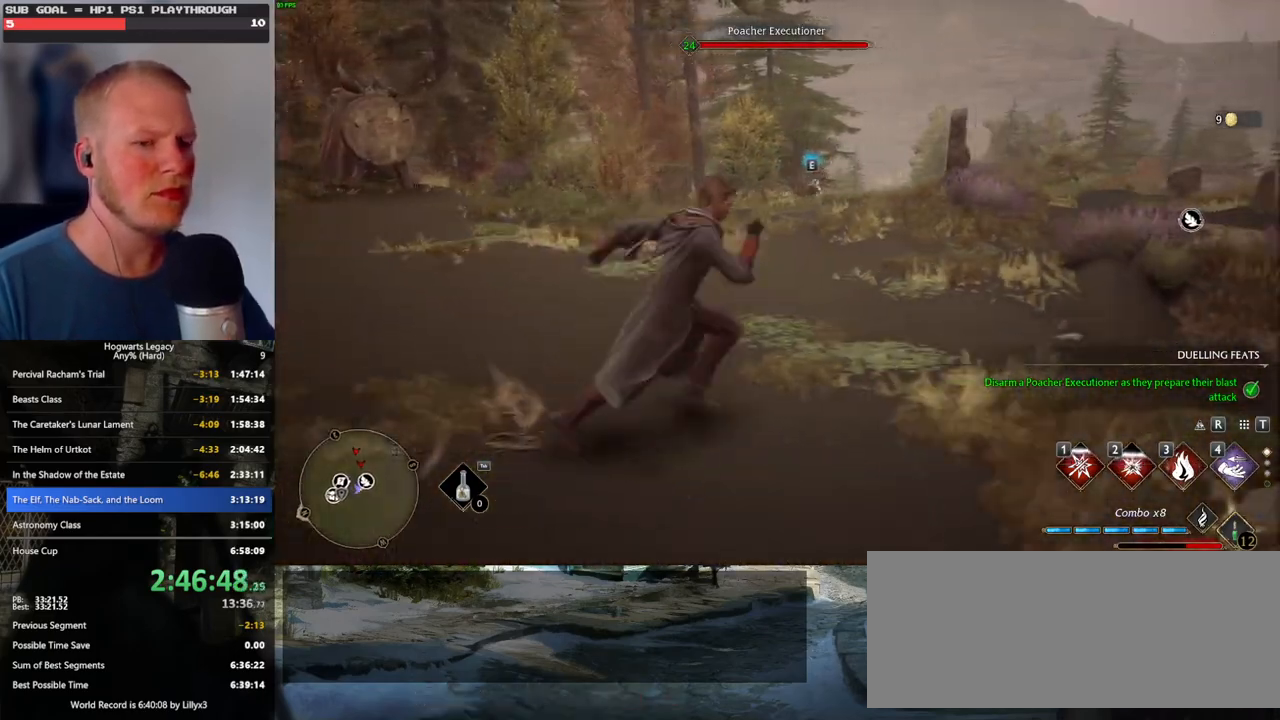
{"keys": ["w"], "mouse": [], "events": [[133, "4", "down"], [216, "4", "up"]]}
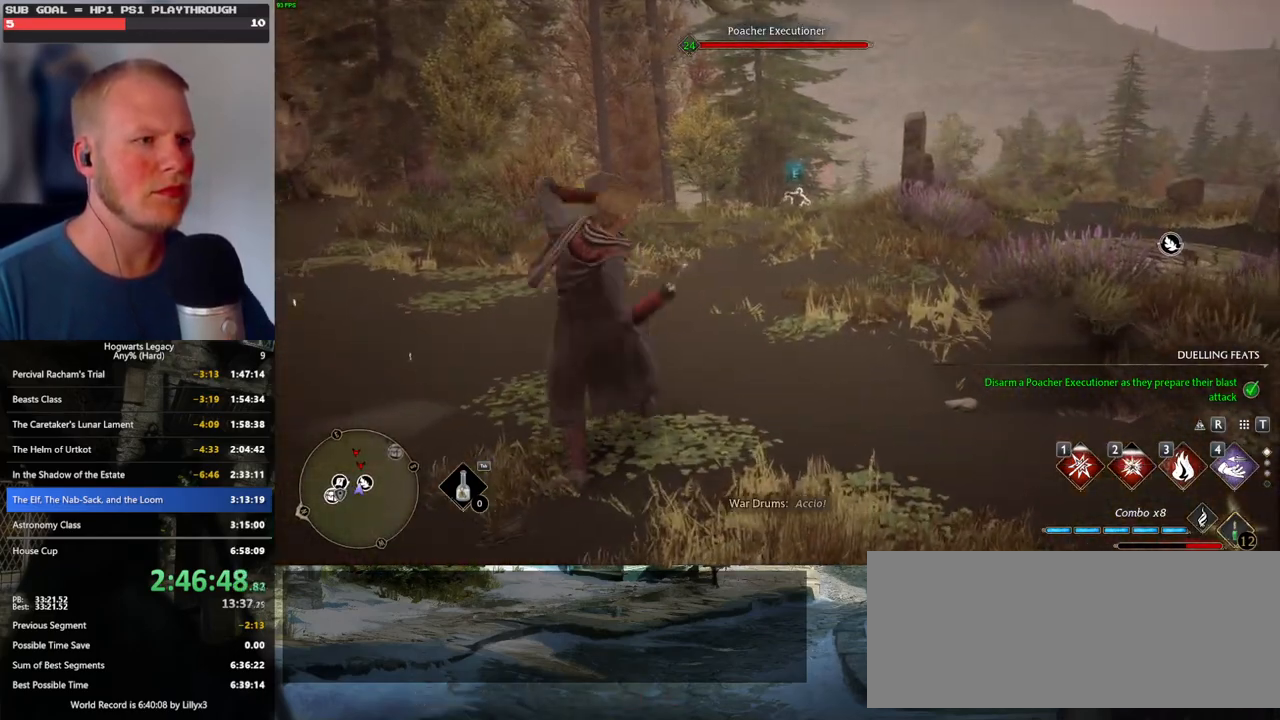
{"keys": ["space", "w"], "mouse": [], "events": [[333, "a", "down"], [450, "a", "up"], [483, "space", "down"]]}
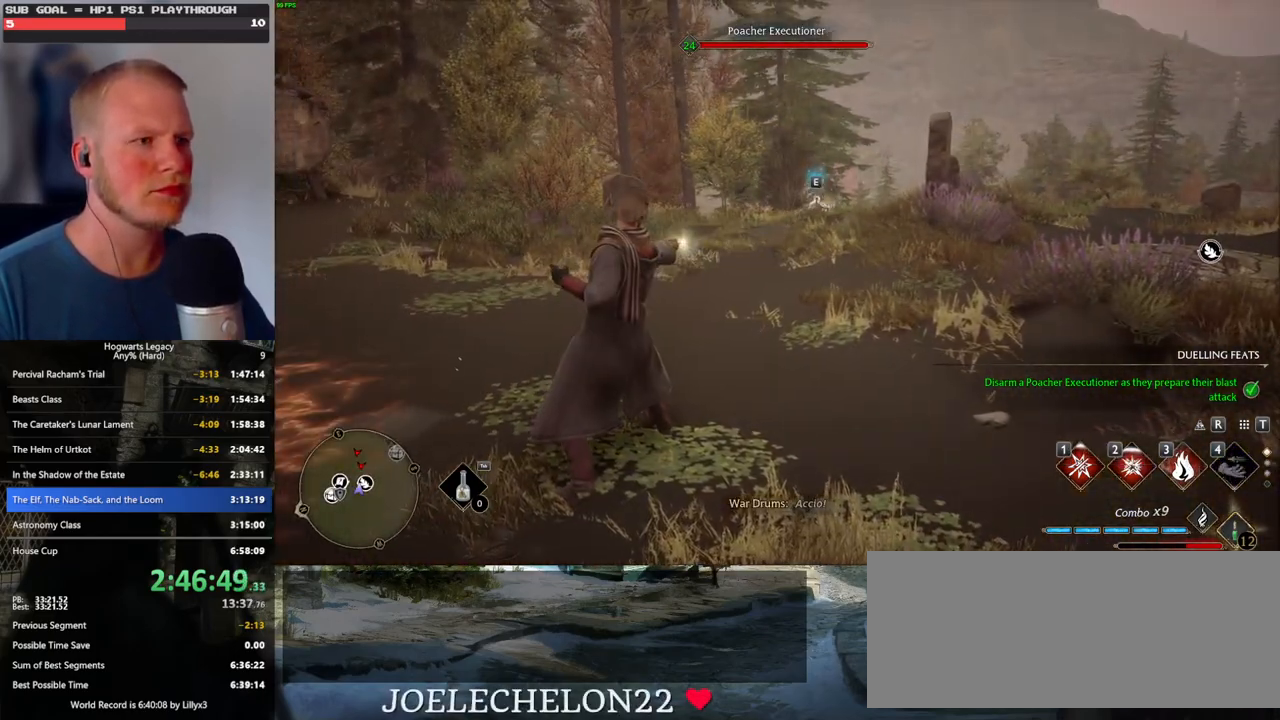
{"keys": ["space", "w"], "mouse": [], "events": []}
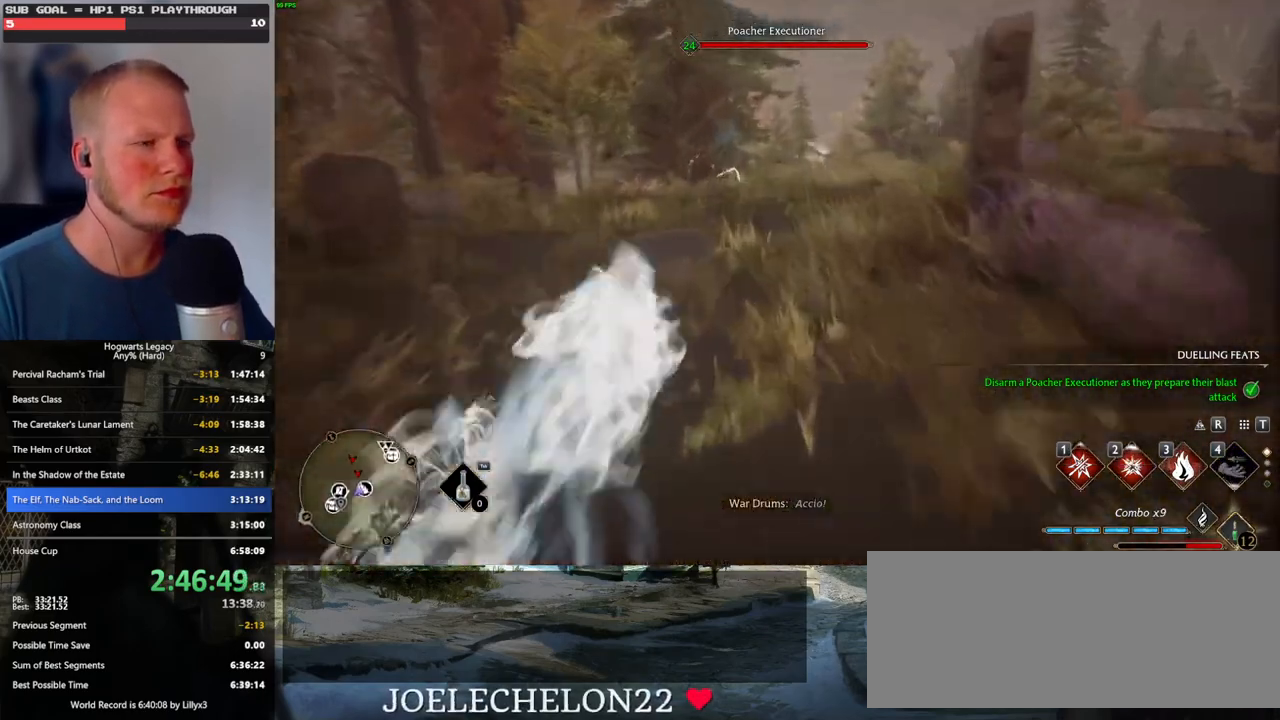
{"keys": ["d", "w"], "mouse": [], "events": [[150, "space", "up"], [500, "d", "down"]]}
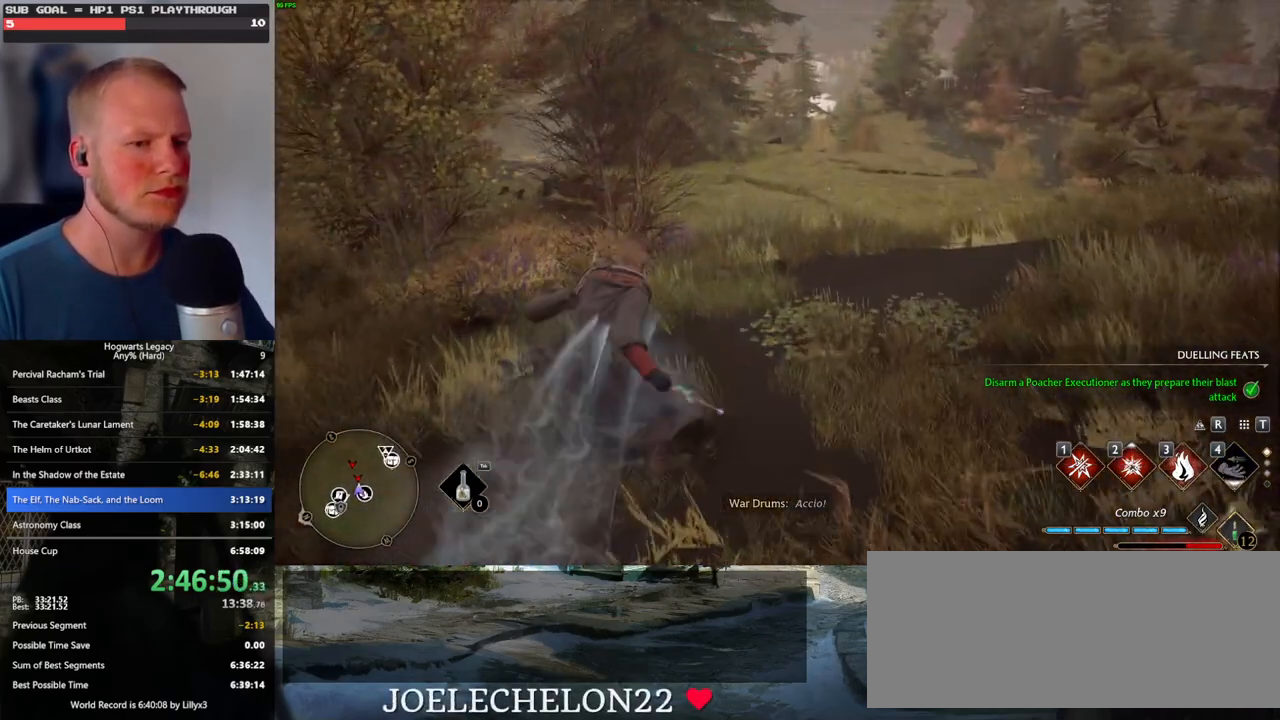
{"keys": ["w"], "mouse": [], "events": [[433, "d", "up"]]}
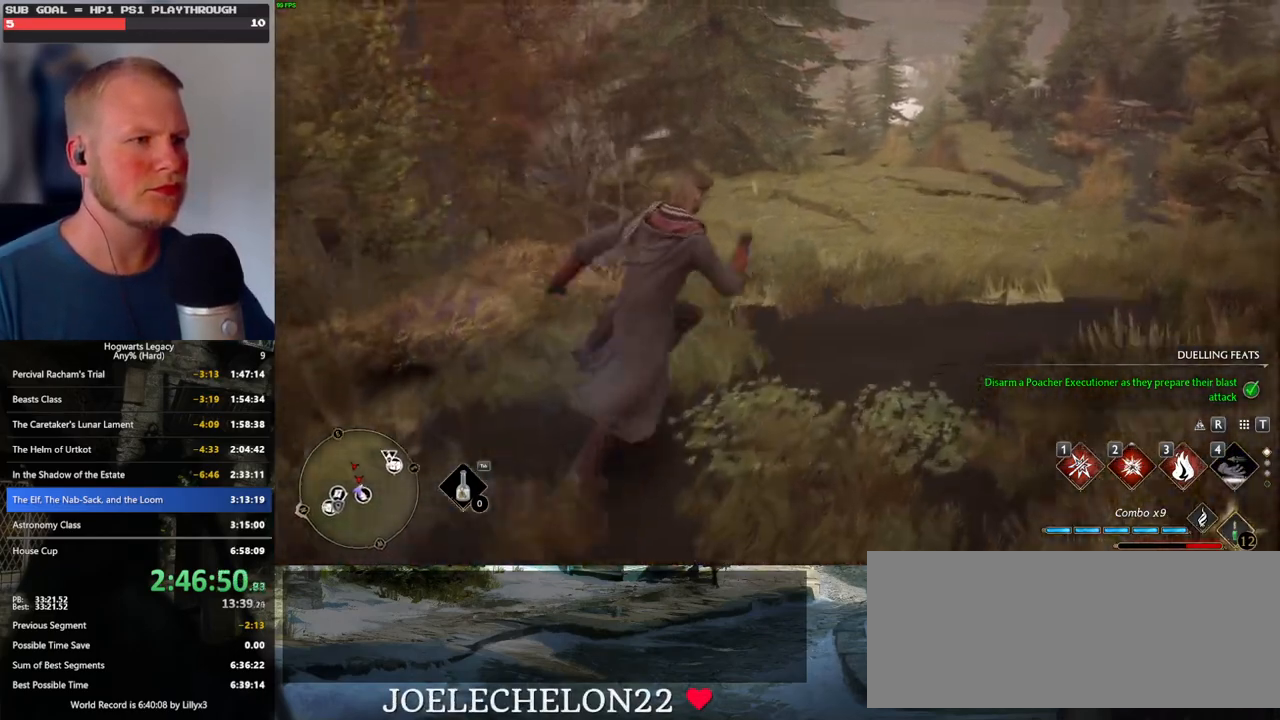
{"keys": ["w"], "mouse": [], "events": []}
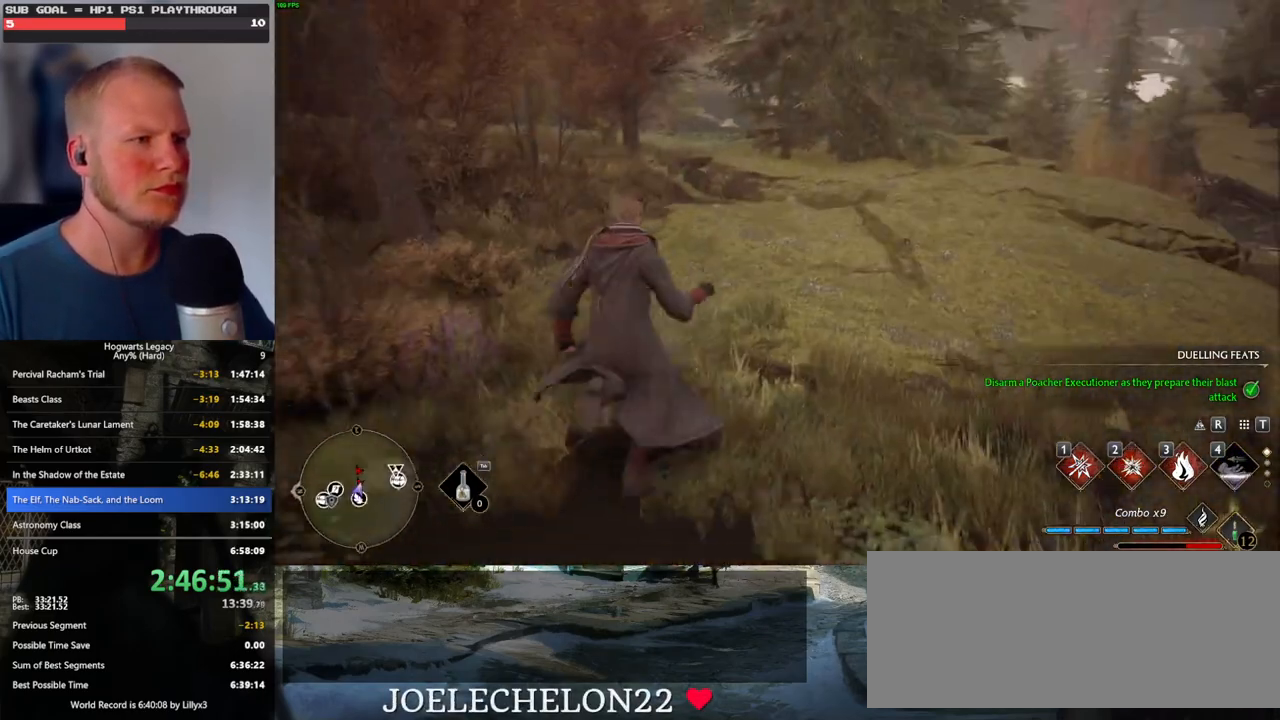
{"keys": ["w"], "mouse": [], "events": []}
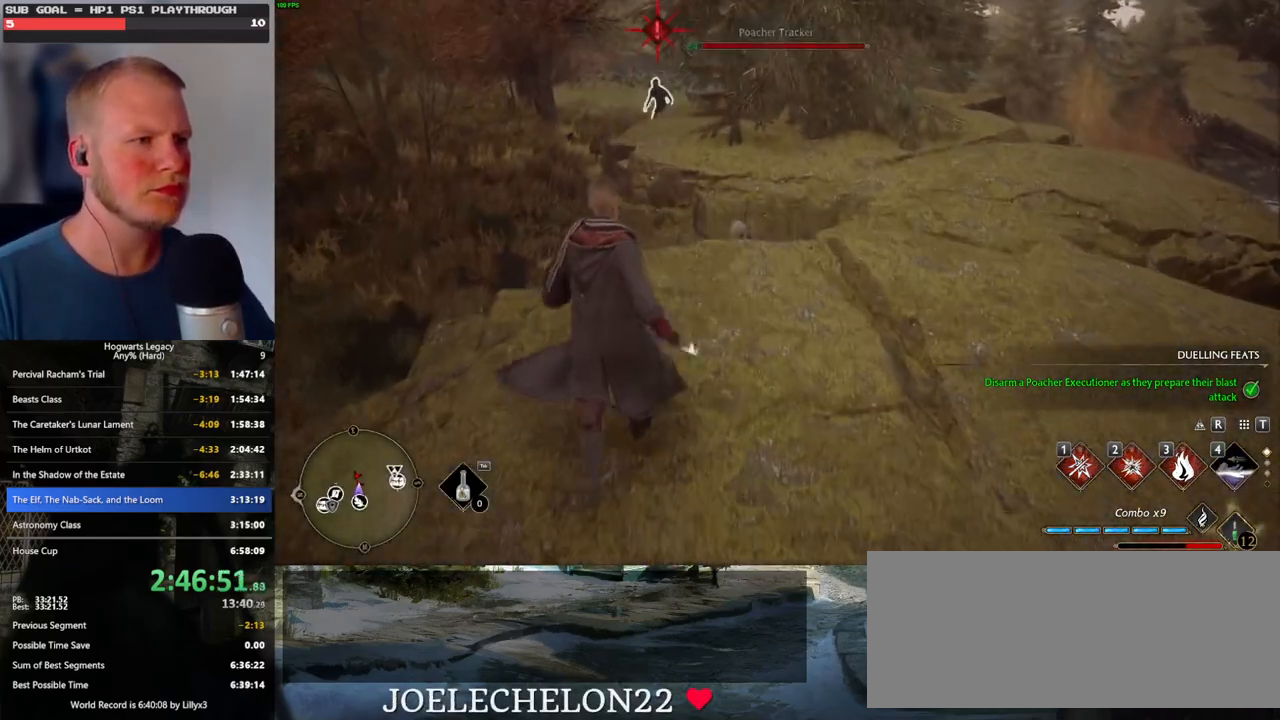
{"keys": ["a"], "mouse": [], "events": [[433, "a", "down"], [466, "w", "up"]]}
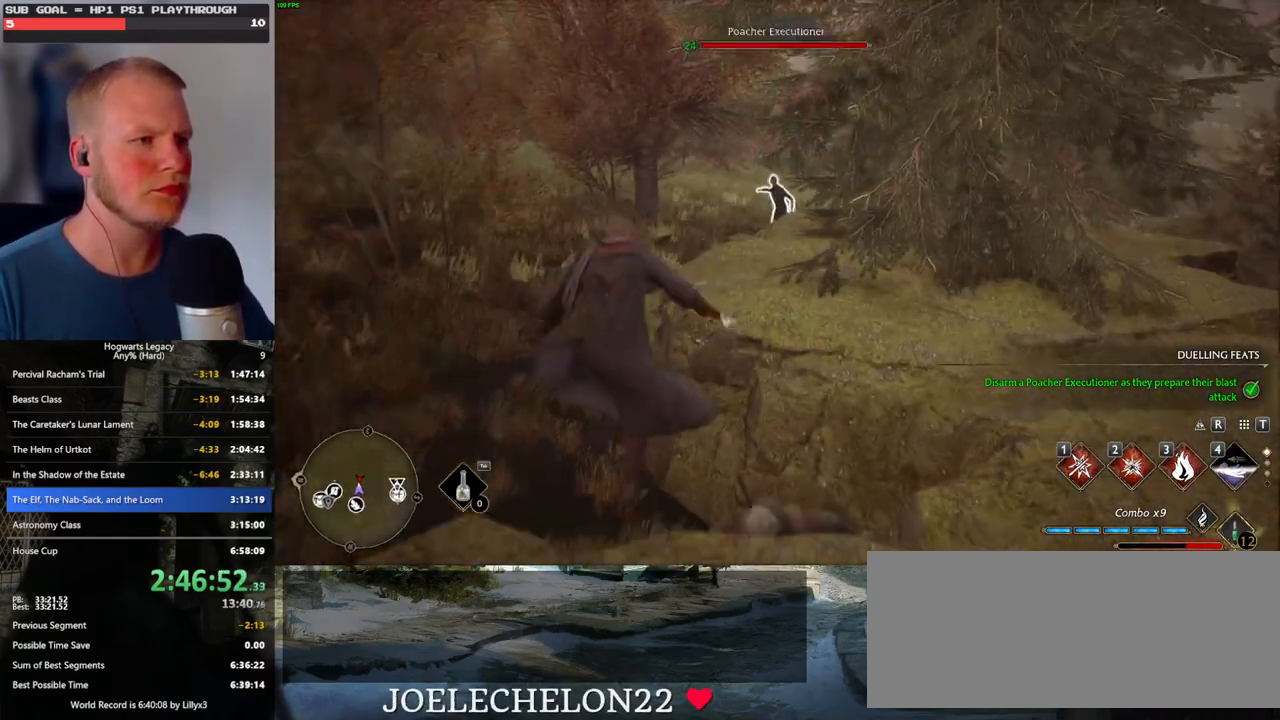
{"keys": ["w"], "mouse": [], "events": [[466, "a", "up"], [466, "w", "down"]]}
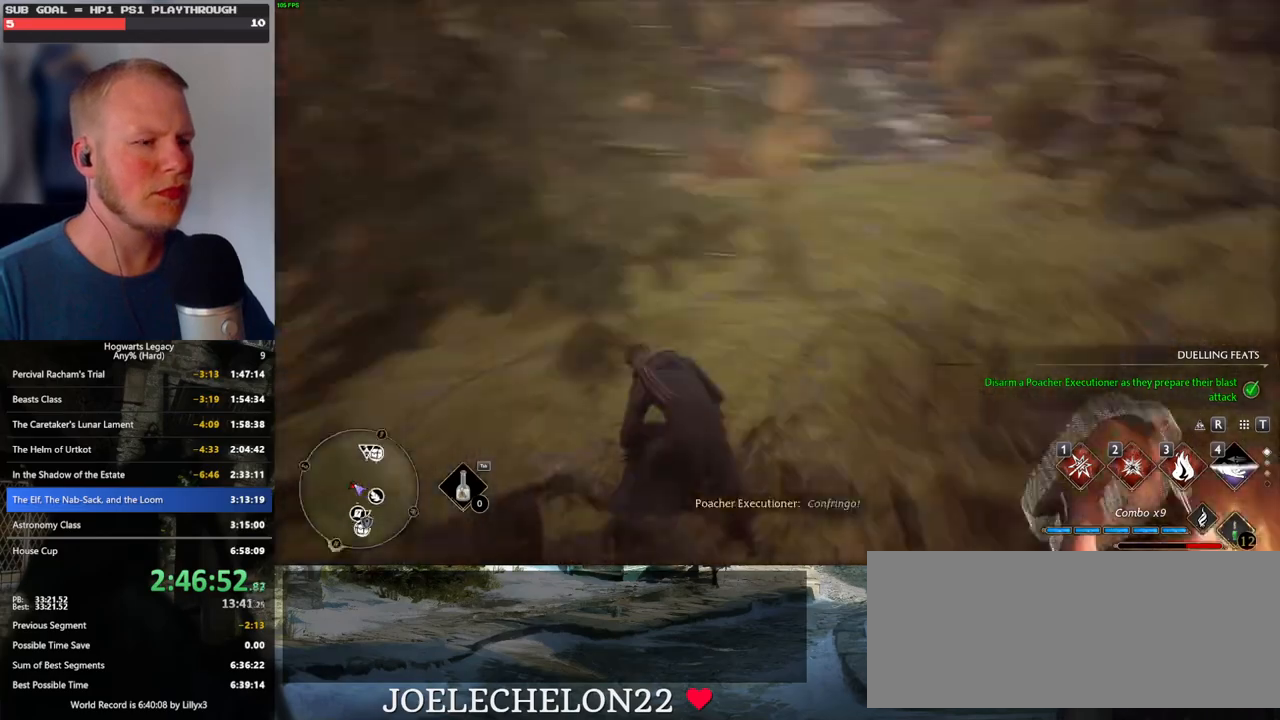
{"keys": ["1", "w"], "mouse": [], "events": [[416, "1", "down"]]}
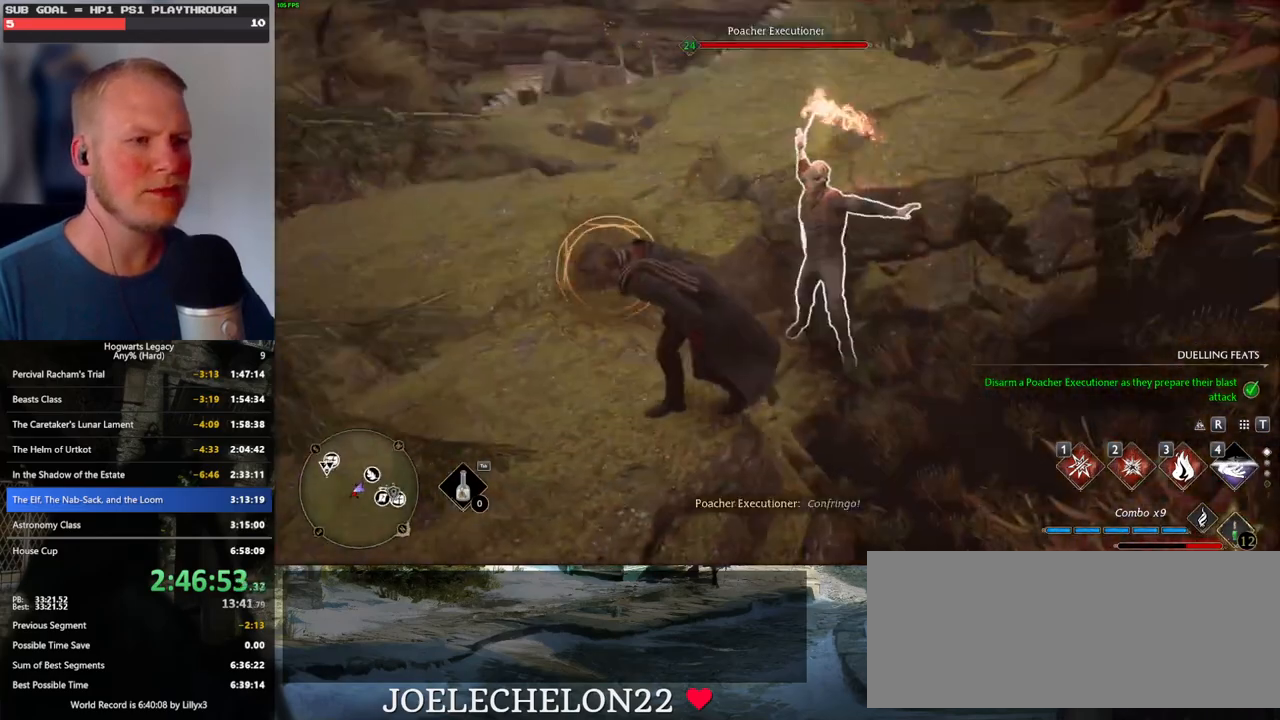
{"keys": ["a", "w"], "mouse": [], "events": [[16, "1", "up"], [100, "1", "down"], [166, "1", "up"], [366, "a", "down"]]}
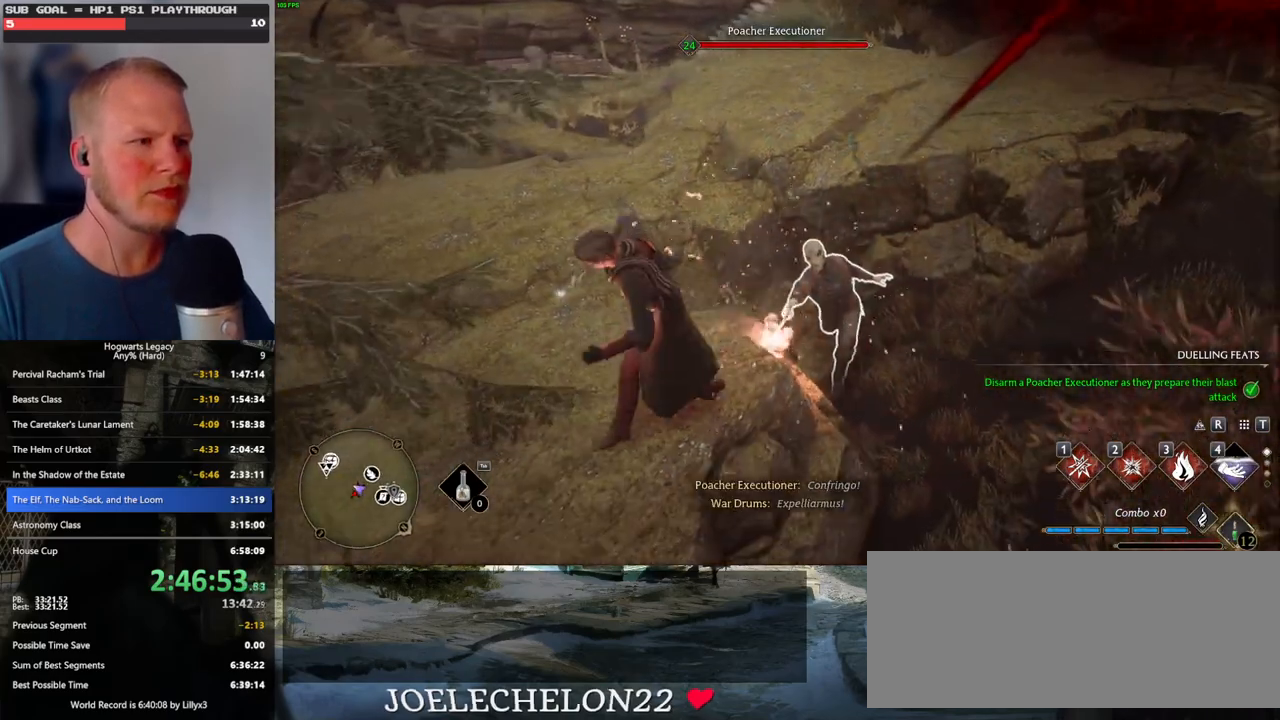
{"keys": ["w"], "mouse": [], "events": [[33, "a", "up"], [266, "g", "down"], [300, "g", "up"]]}
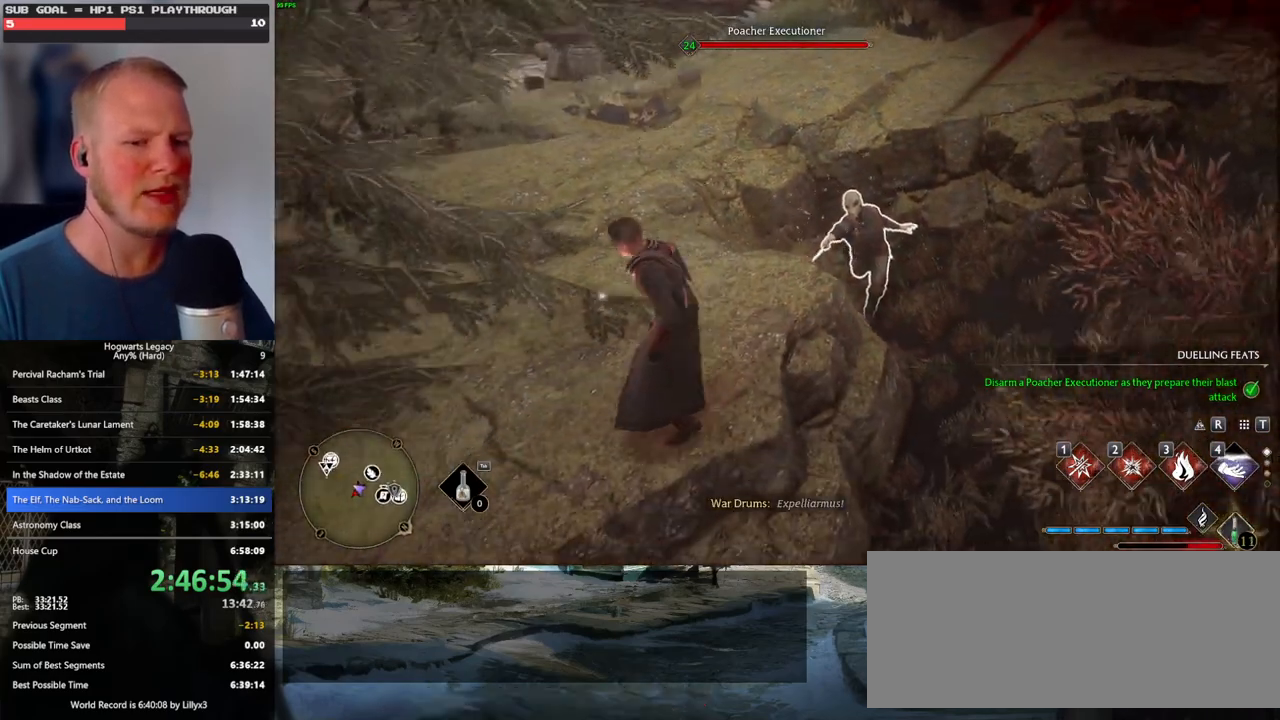
{"keys": ["a"], "mouse": [], "events": [[166, "a", "down"], [250, "w", "up"]]}
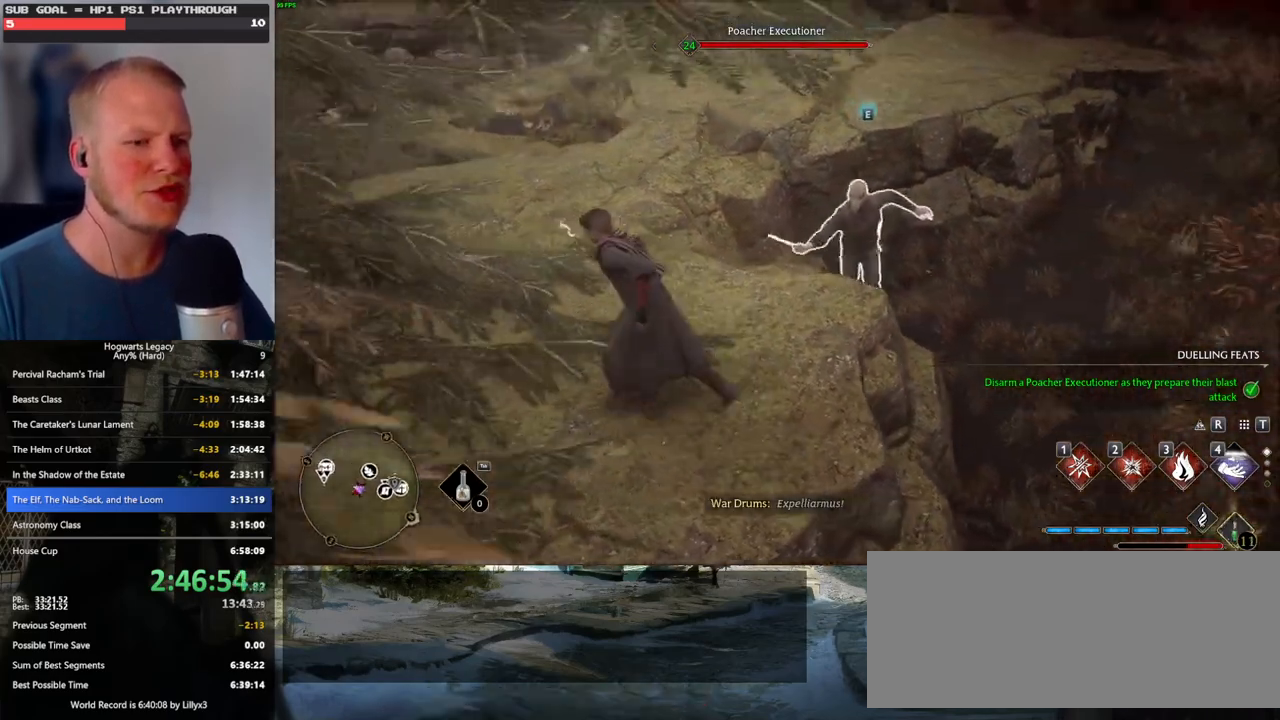
{"keys": [], "mouse": [], "events": [[16, "w", "down"], [66, "a", "up"], [333, "a", "down"], [383, "w", "up"], [433, "a", "up"]]}
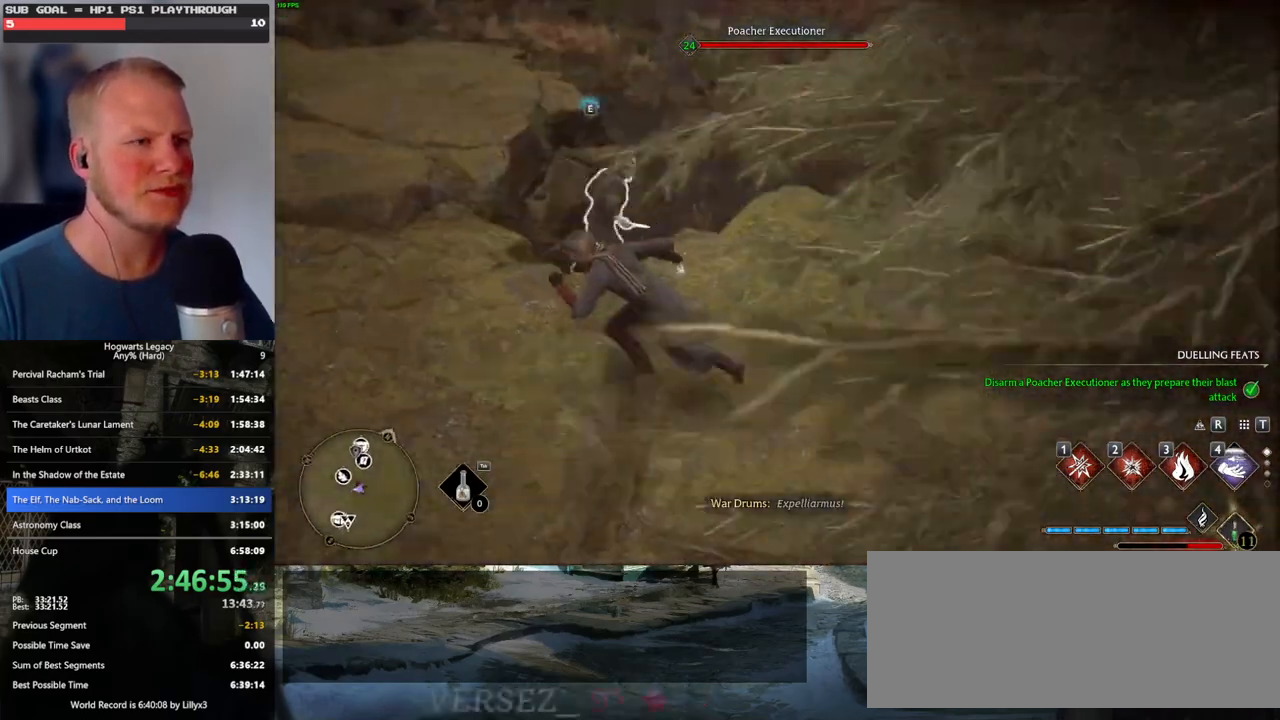
{"keys": [], "mouse": [], "events": [[216, "w", "down"], [400, "w", "up"]]}
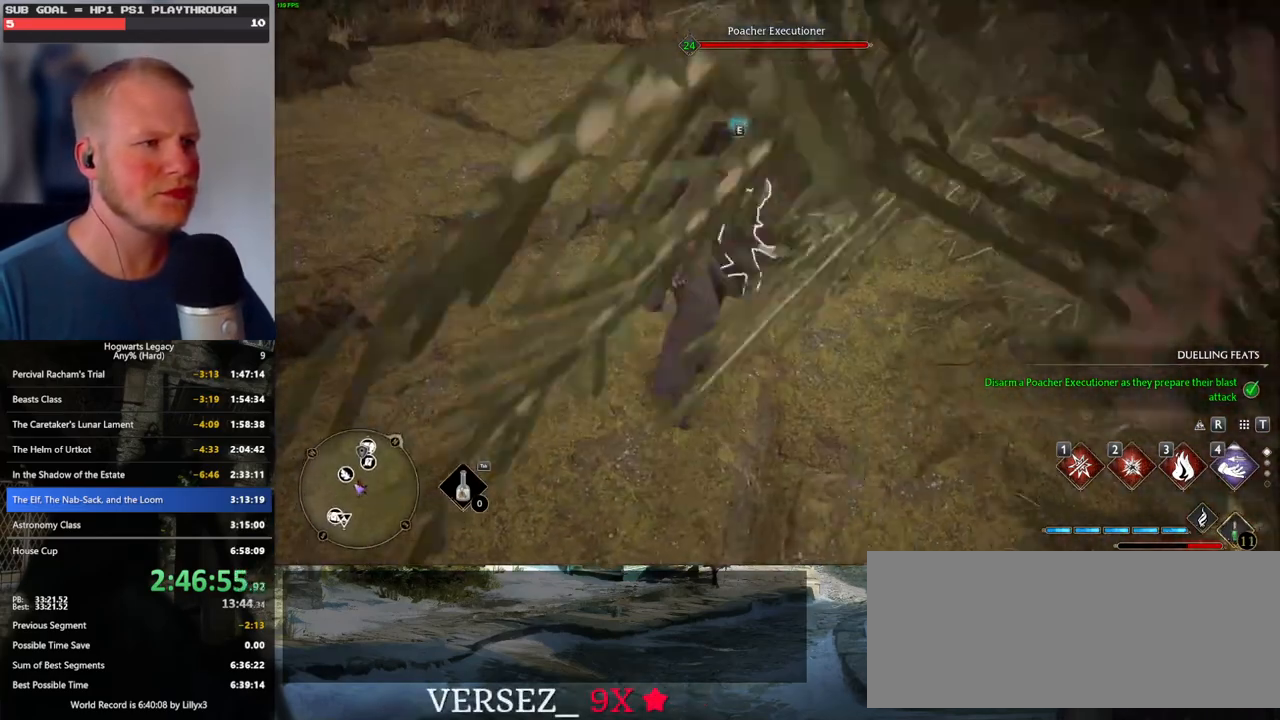
{"keys": [], "mouse": [], "events": []}
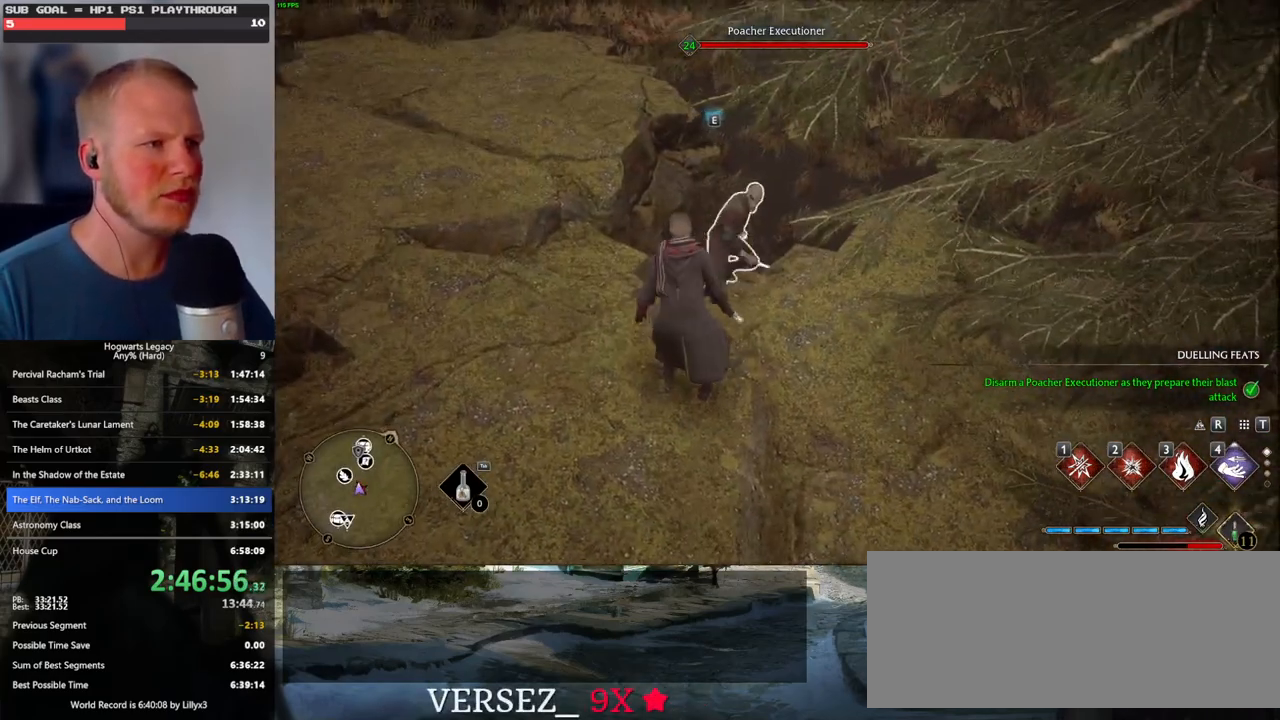
{"keys": ["a", "s"], "mouse": [], "events": [[66, "s", "down"], [266, "a", "down"]]}
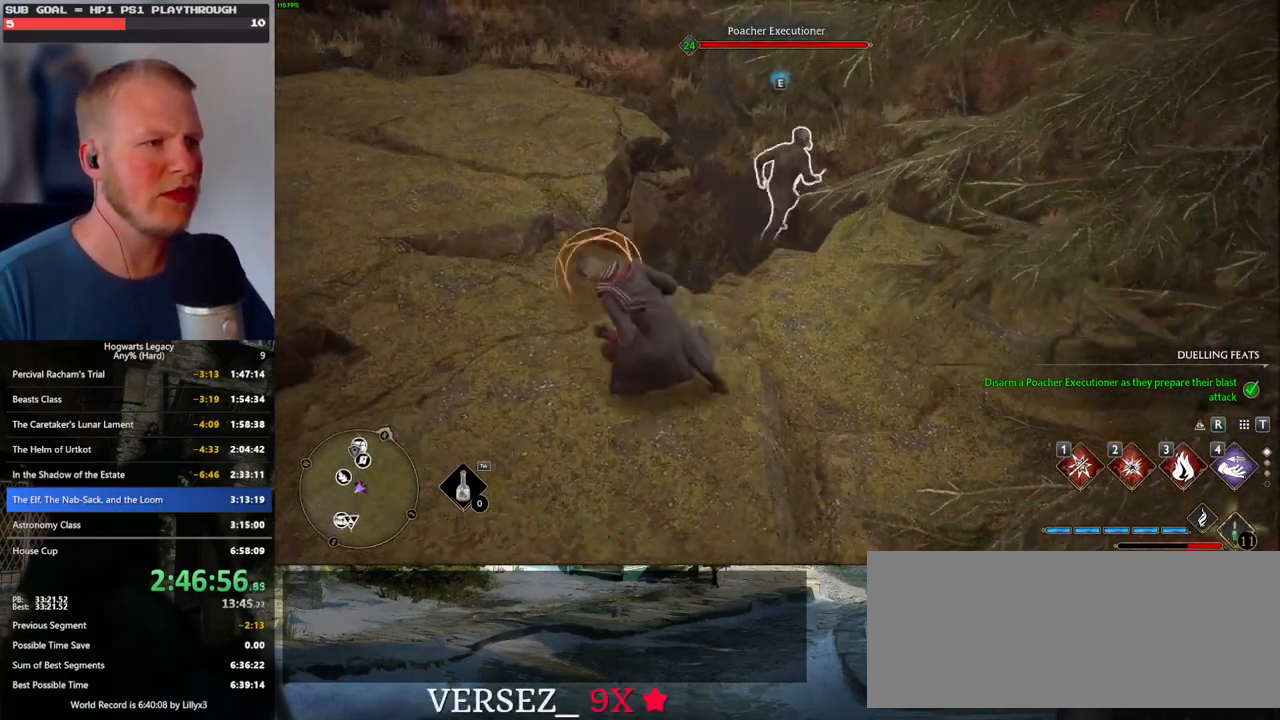
{"keys": ["a"], "mouse": [], "events": [[16, "s", "up"], [133, "space", "down"], [200, "w", "down"], [233, "space", "up"], [450, "w", "up"]]}
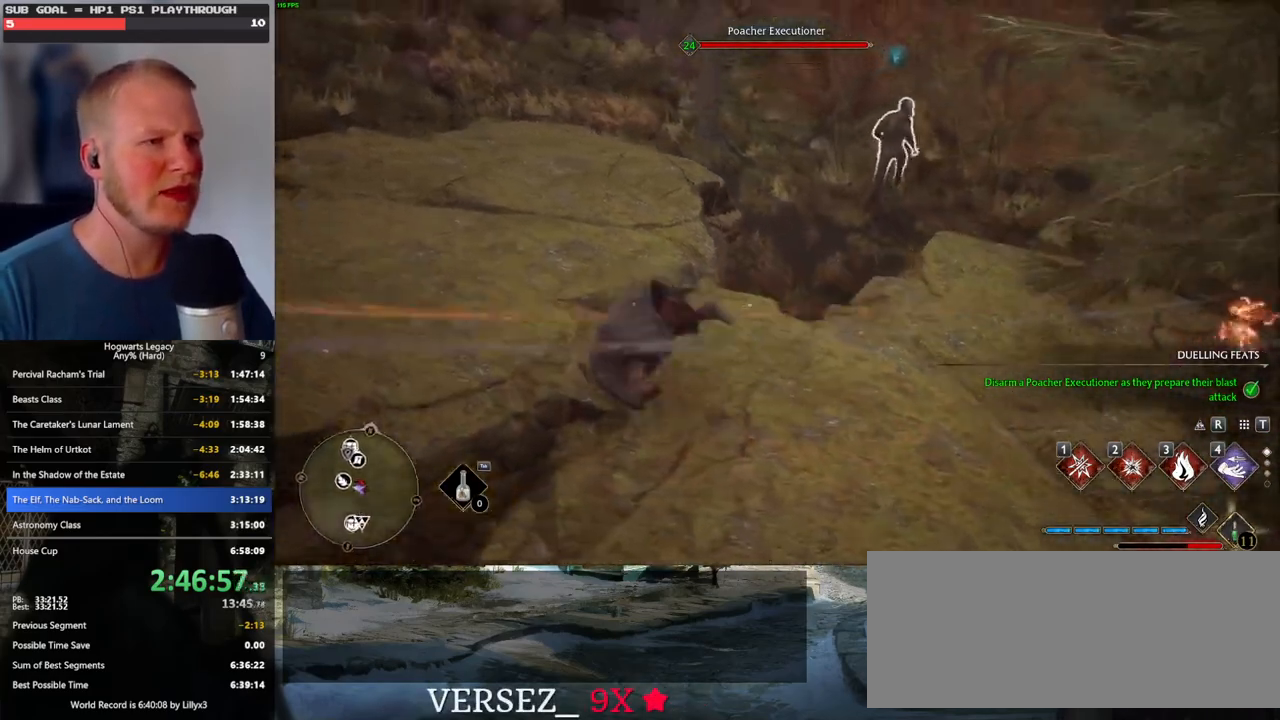
{"keys": ["a"], "mouse": [], "events": [[100, "w", "down"], [300, "w", "up"]]}
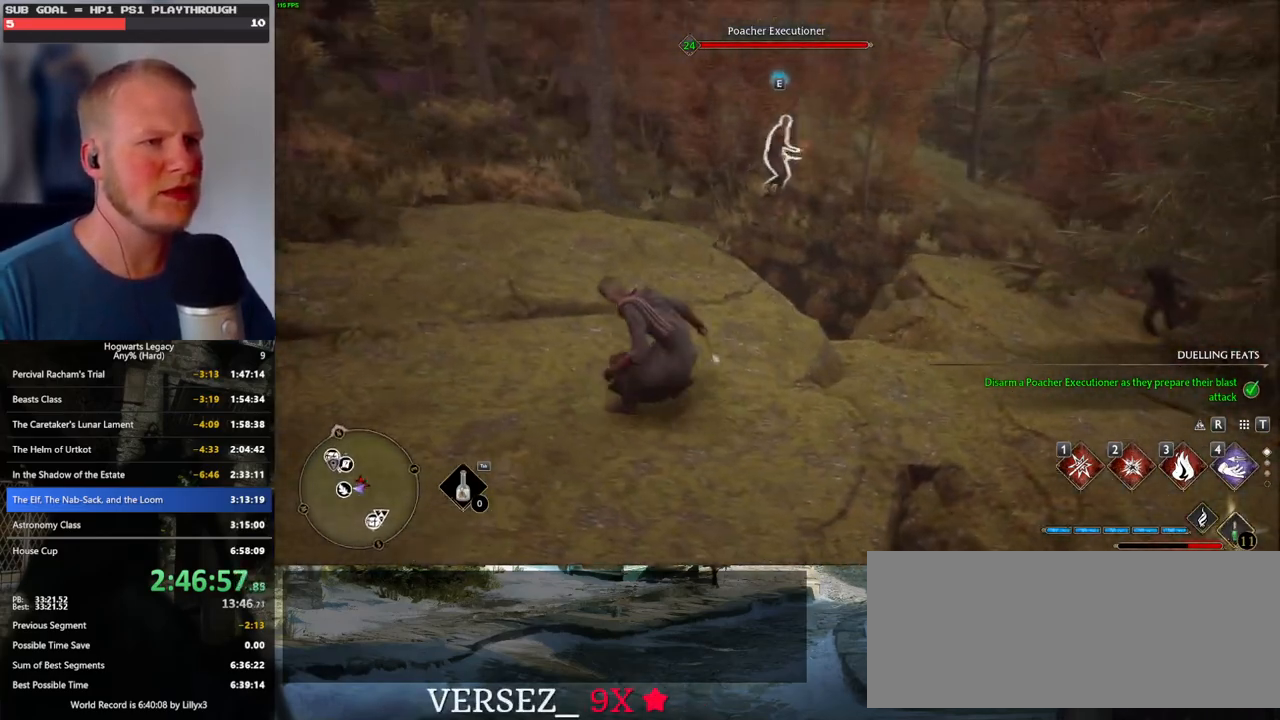
{"keys": ["w"], "mouse": [], "events": [[216, "a", "up"], [366, "w", "down"]]}
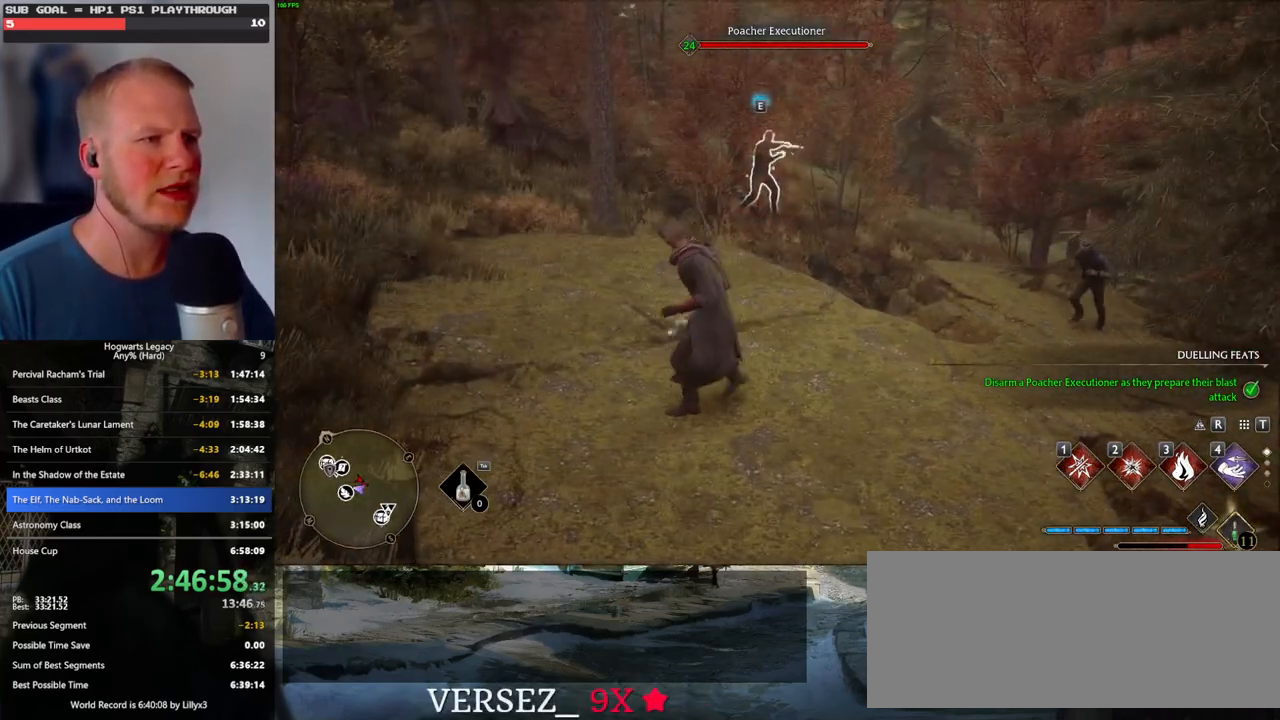
{"keys": ["w"], "mouse": [], "events": [[50, "1", "down"], [166, "1", "up"]]}
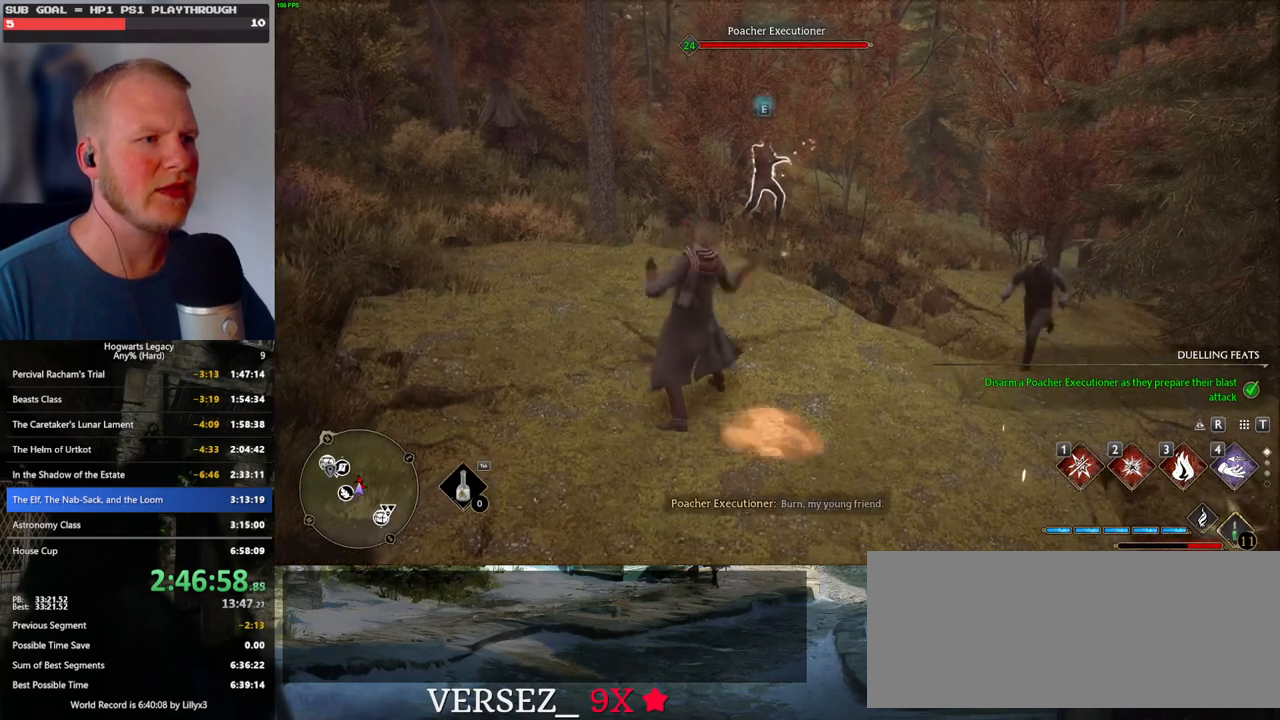
{"keys": ["w"], "mouse": [], "events": []}
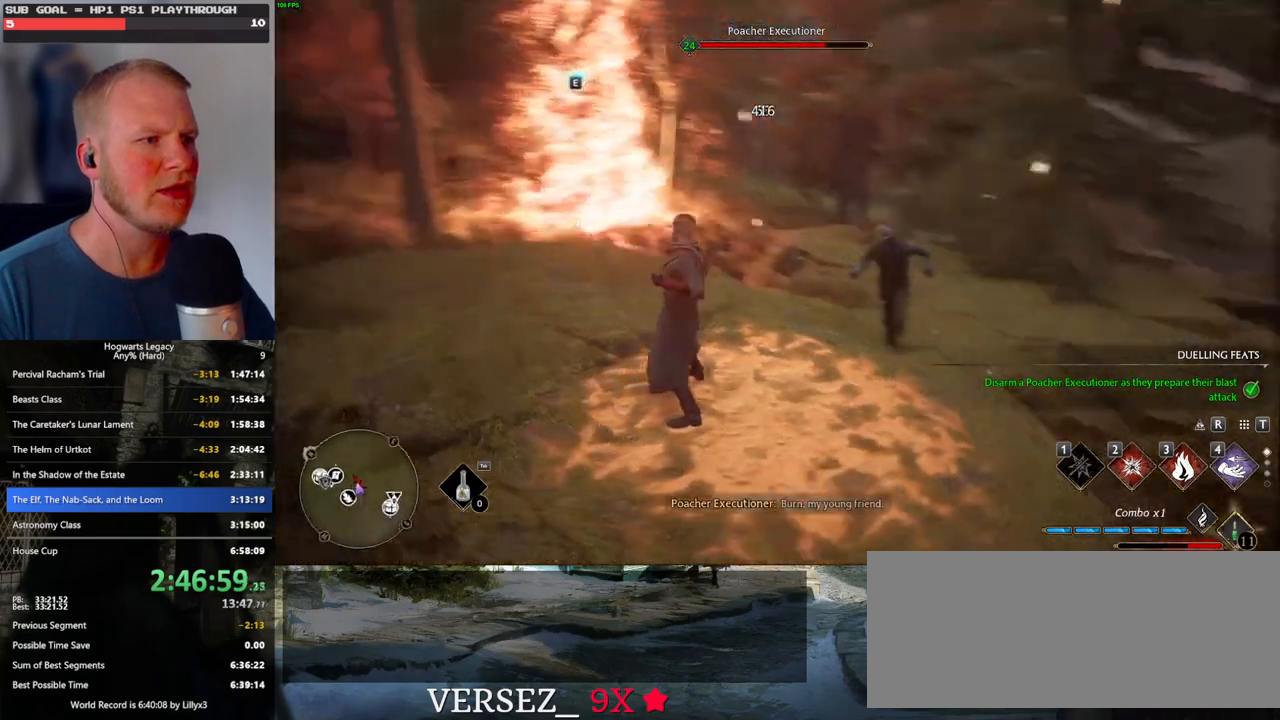
{"keys": ["w"], "mouse": [], "events": [[233, "3", "down"], [333, "3", "up"]]}
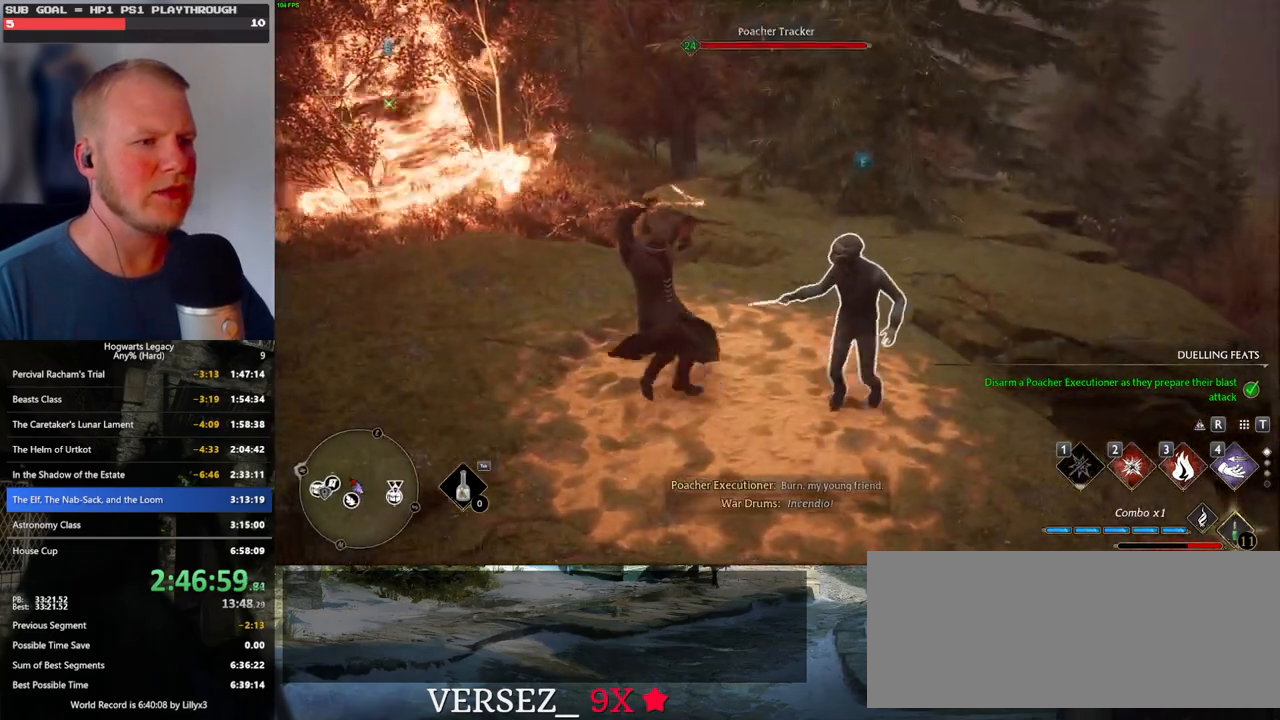
{"keys": ["a"], "mouse": [], "events": [[116, "a", "down"], [150, "w", "up"], [316, "s", "down"], [483, "s", "up"]]}
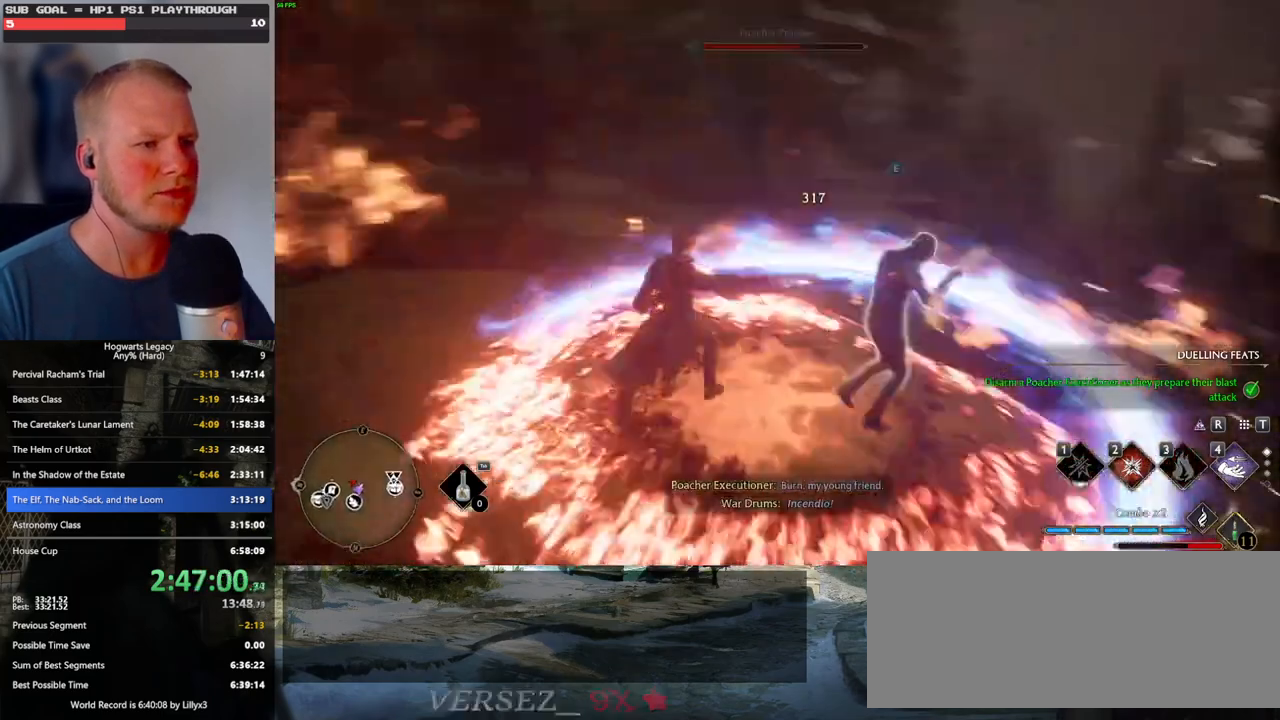
{"keys": ["a"], "mouse": [], "events": [[133, "2", "down"], [250, "2", "up"]]}
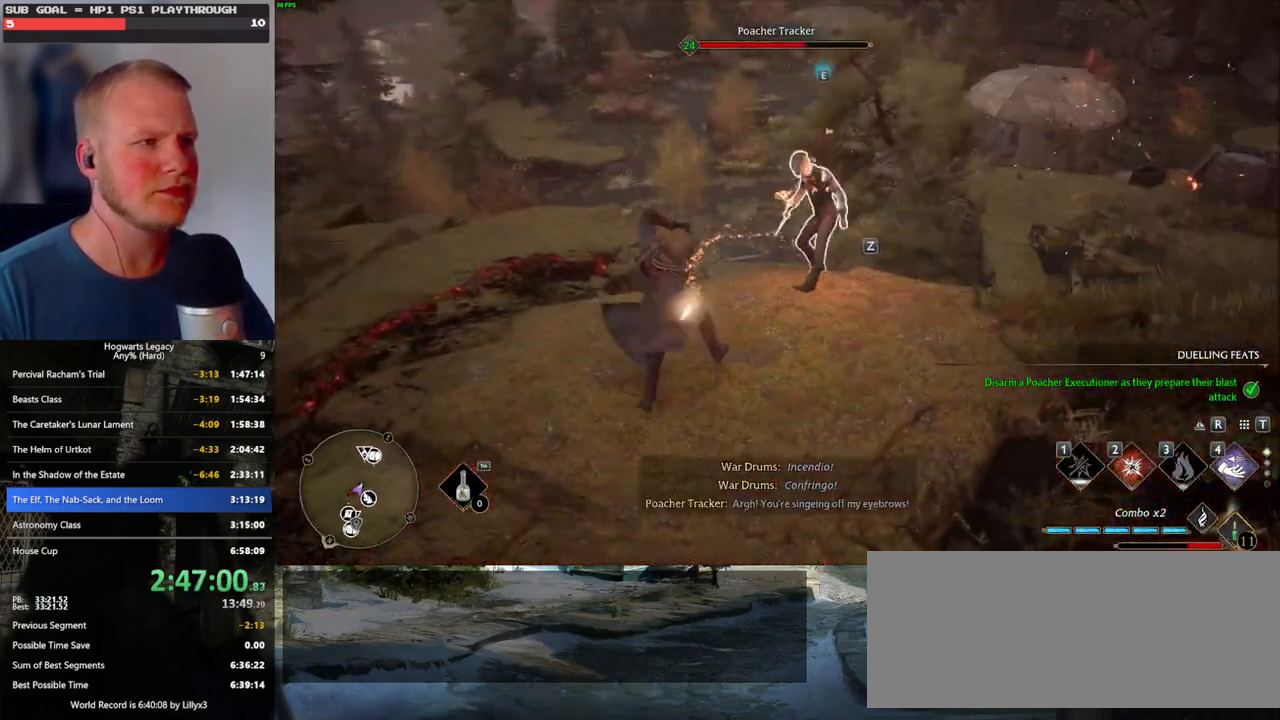
{"keys": ["w"], "mouse": [], "events": [[333, "mouse_left", "down"], [450, "w", "down"], [466, "mouse_left", "up"], [500, "a", "up"]]}
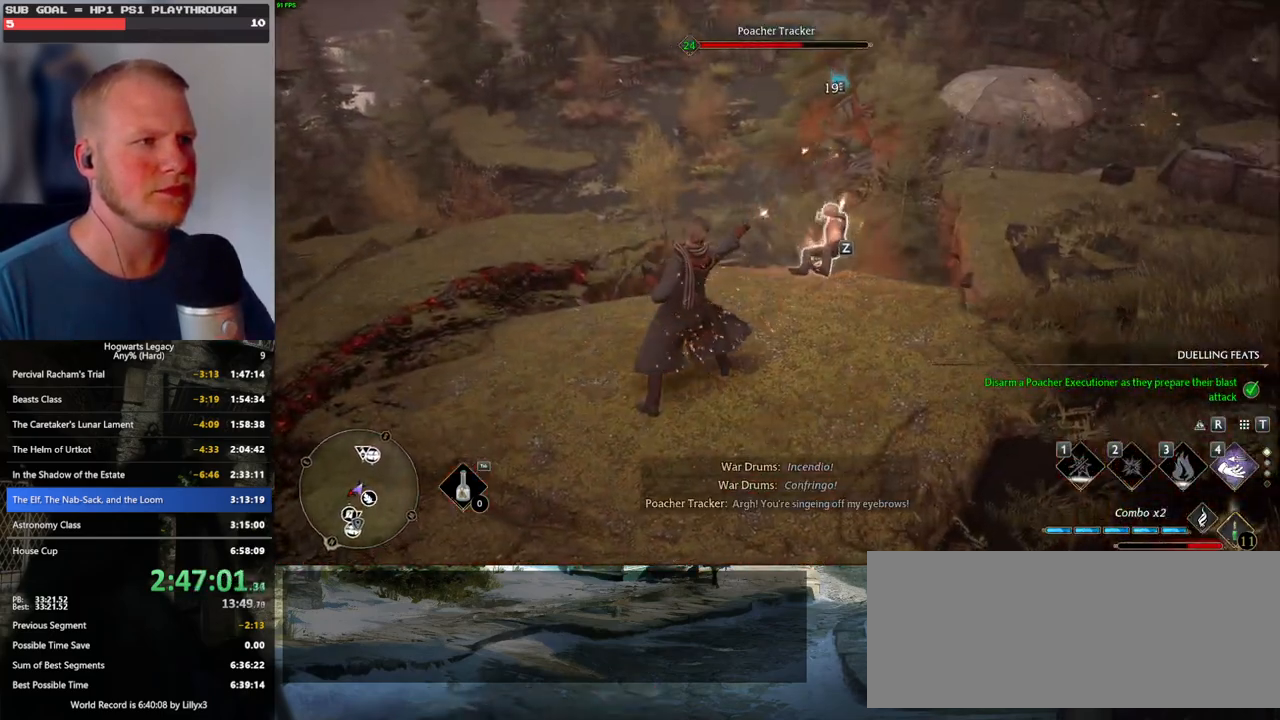
{"keys": ["w"], "mouse": [], "events": [[33, "mouse_left", "down"], [100, "d", "down"], [150, "mouse_left", "up"], [233, "mouse_left", "down"], [350, "d", "up"], [350, "mouse_left", "up"]]}
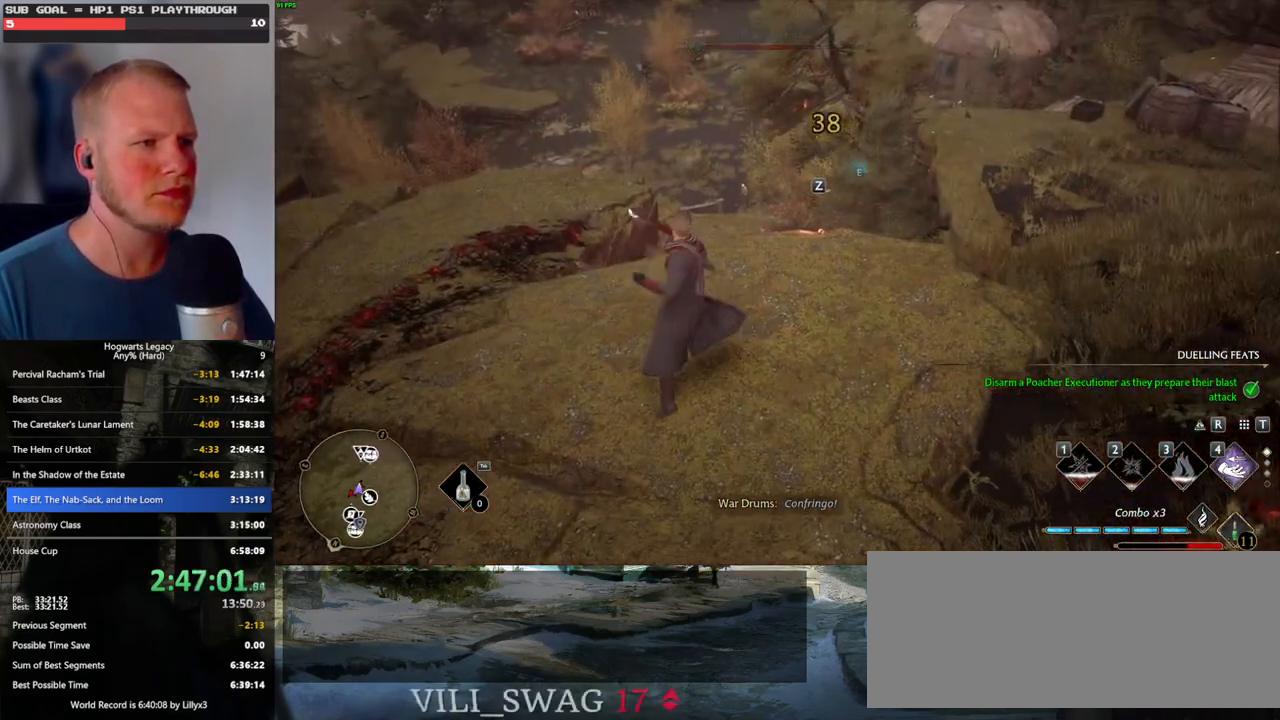
{"keys": ["w"], "mouse": [], "events": [[50, "z", "down"], [133, "z", "up"]]}